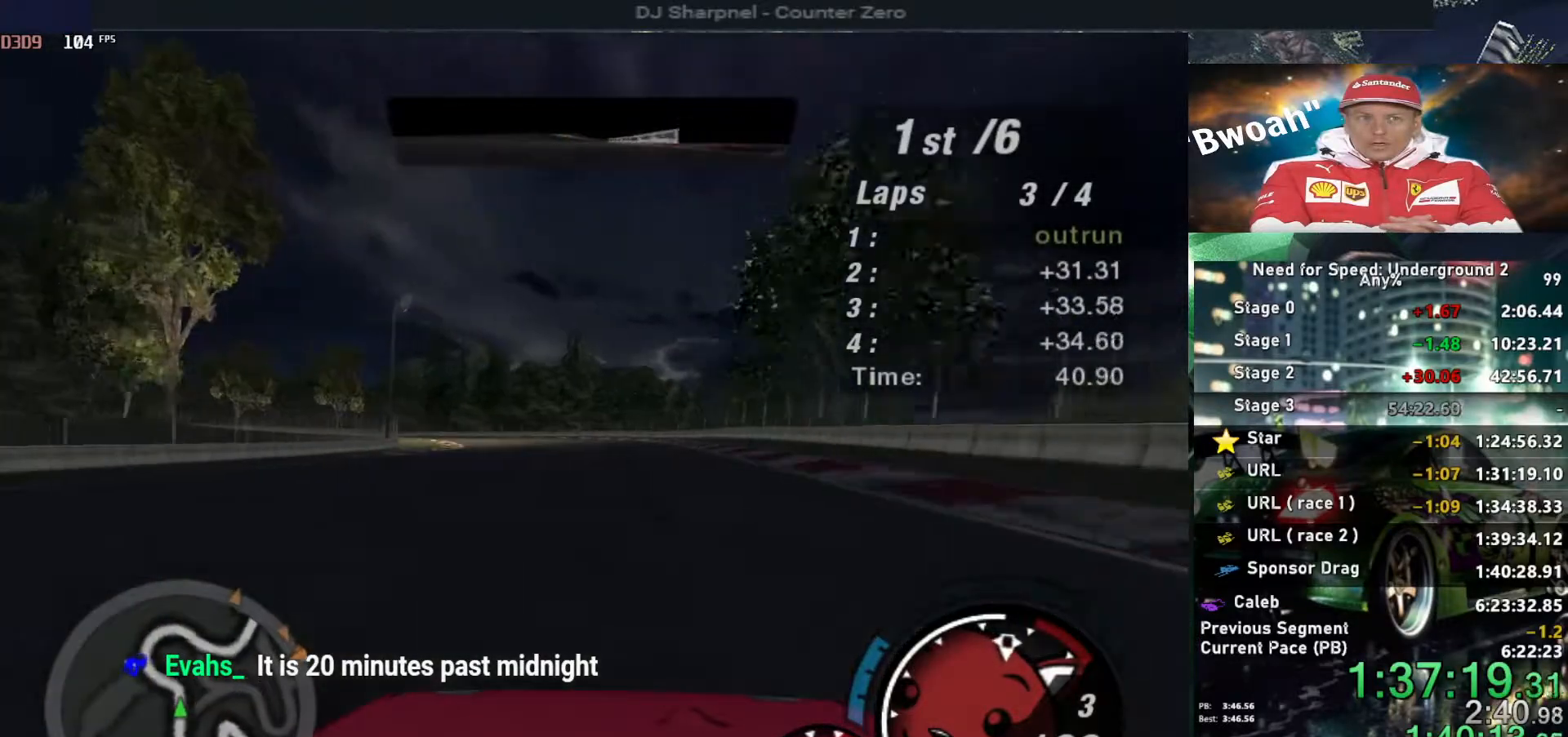
Gameplay with keyboard; each line is a JSON object with the keys held at the frame after it. "events" lists presses ("down") and releases ("up") of "alt", "ctrl", "down", "escape", "left", "r", "return", "right", "shift", "space", "super", "t", "tab", "u" and "up" between this image and that frame as [ms after this image, input, new state], when the widget could be followed in between. No other keys are recorded. Mouse input is not recorded.
{"keys": ["left", "up"], "events": [[150, "left", "down"], [300, "left", "up"], [383, "left", "down"]]}
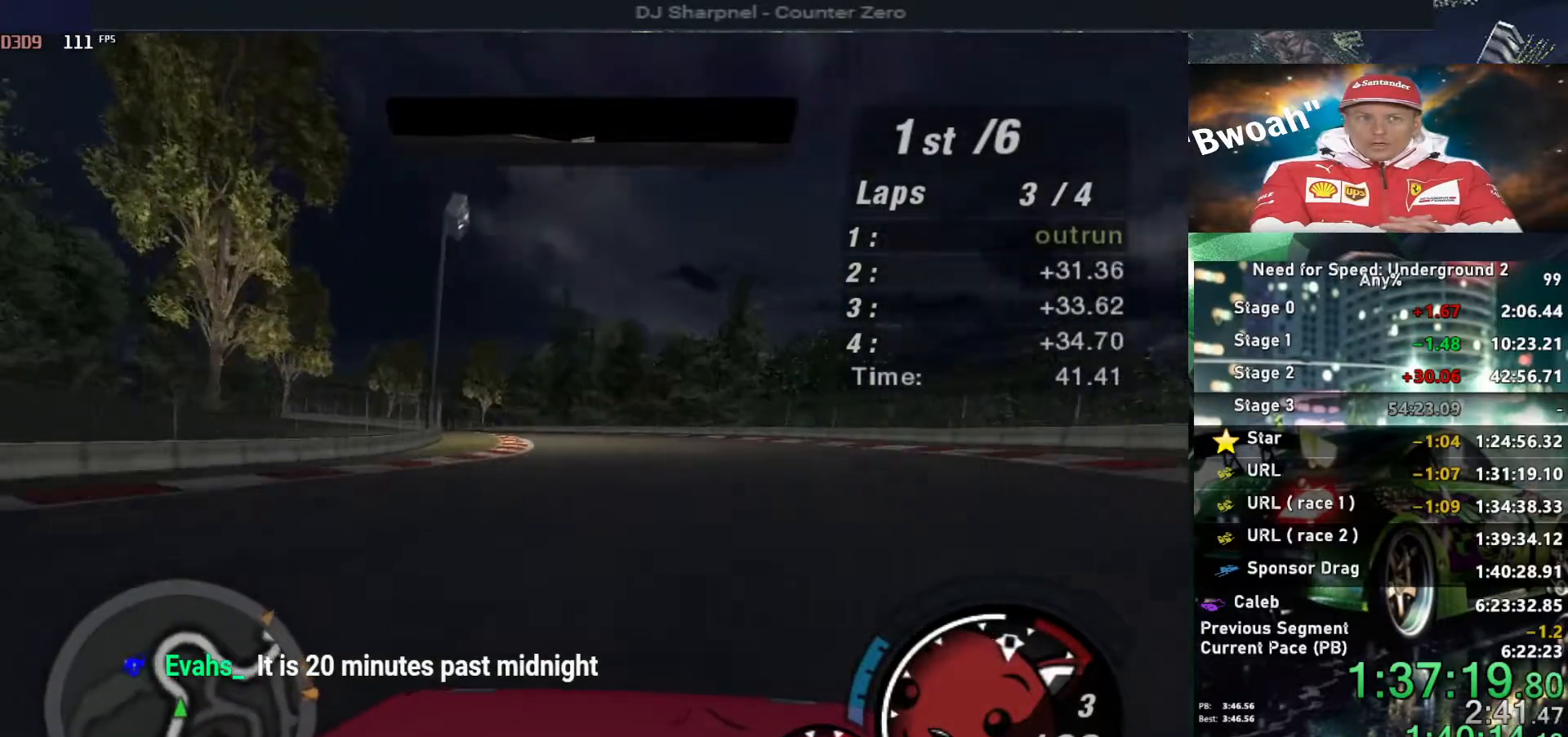
{"keys": ["up"], "events": [[17, "left", "up"], [167, "left", "down"], [300, "left", "up"], [350, "left", "down"], [500, "left", "up"]]}
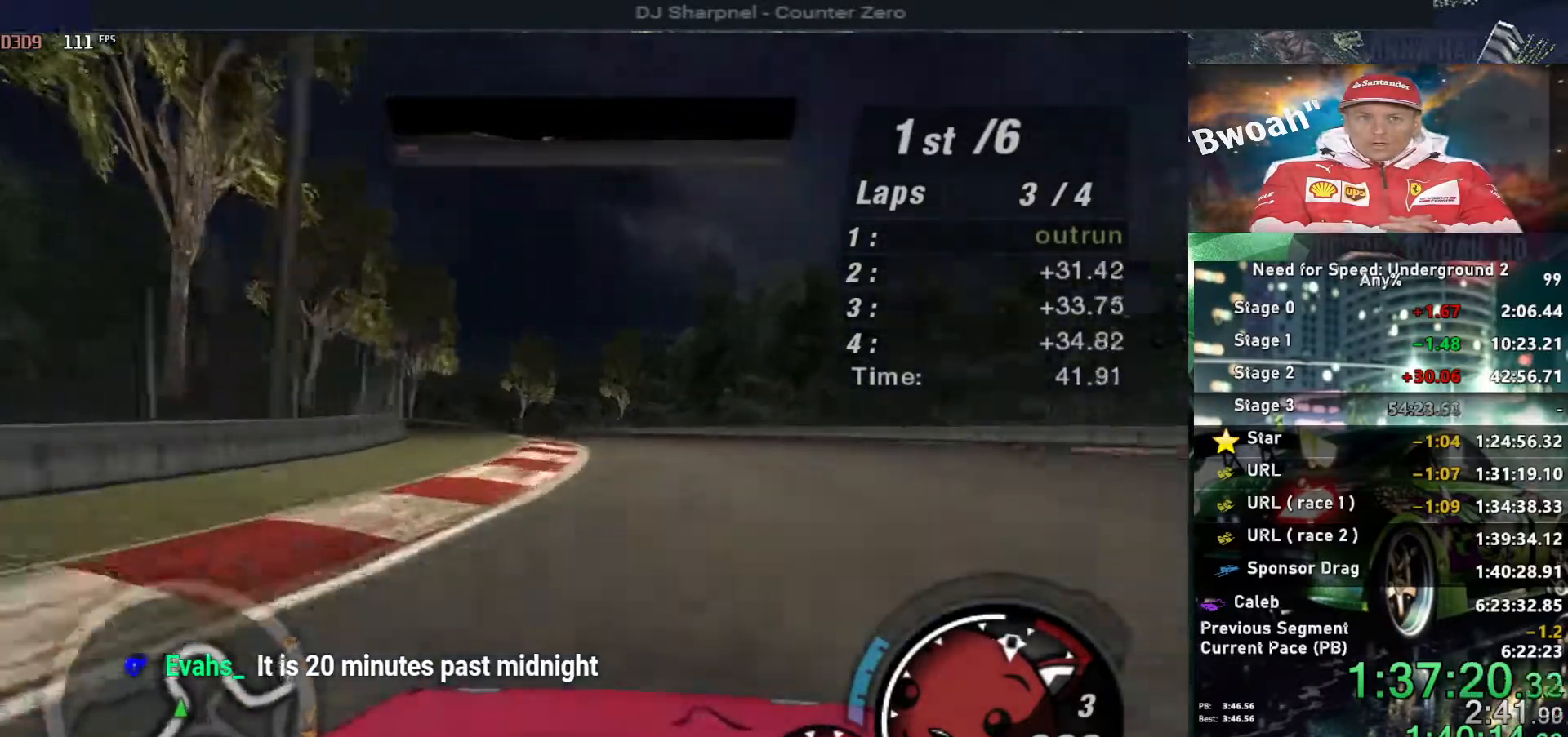
{"keys": ["up"], "events": [[83, "left", "down"], [183, "left", "up"], [417, "left", "down"], [500, "left", "up"]]}
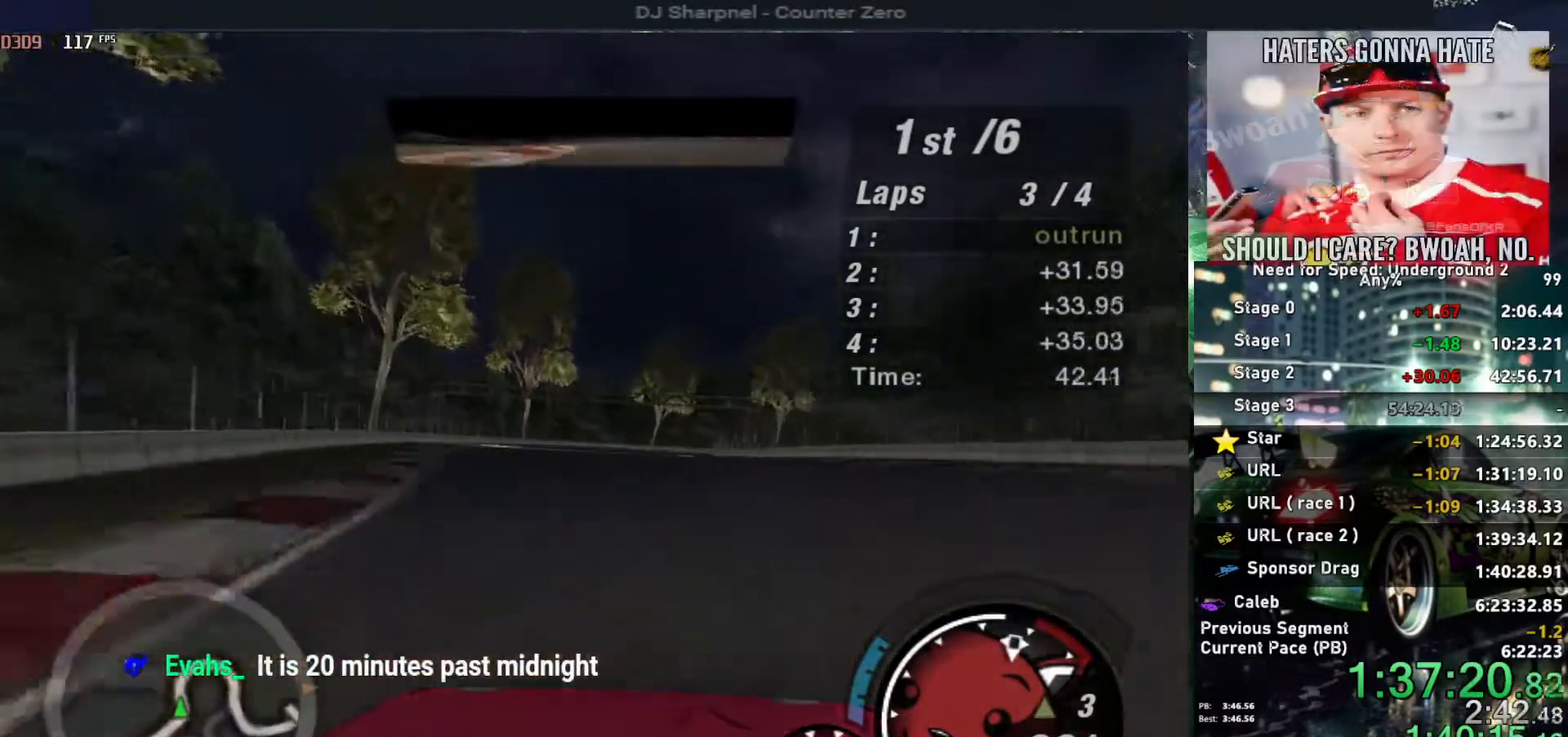
{"keys": ["up"], "events": []}
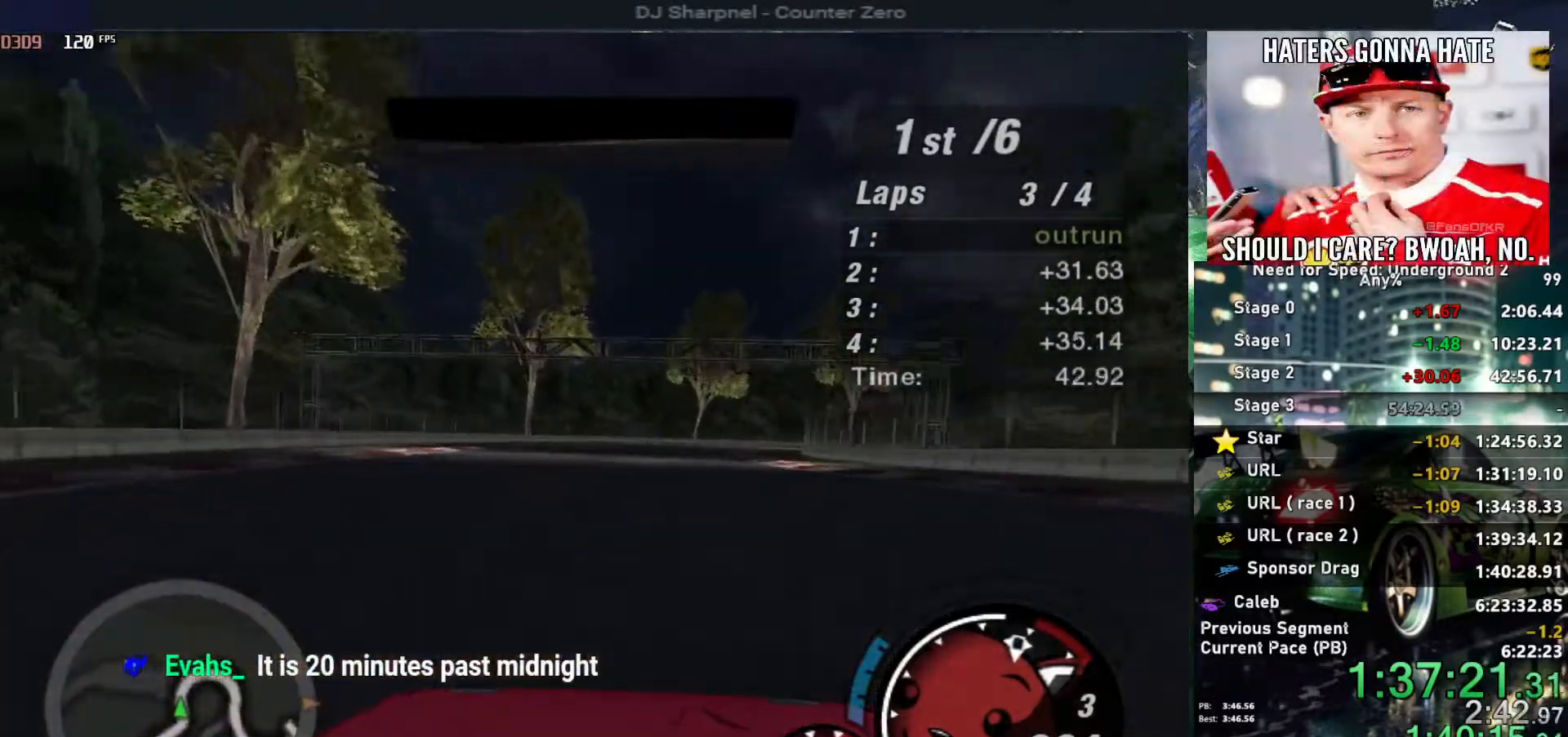
{"keys": ["right", "up"], "events": [[67, "right", "down"], [217, "right", "up"], [450, "right", "down"]]}
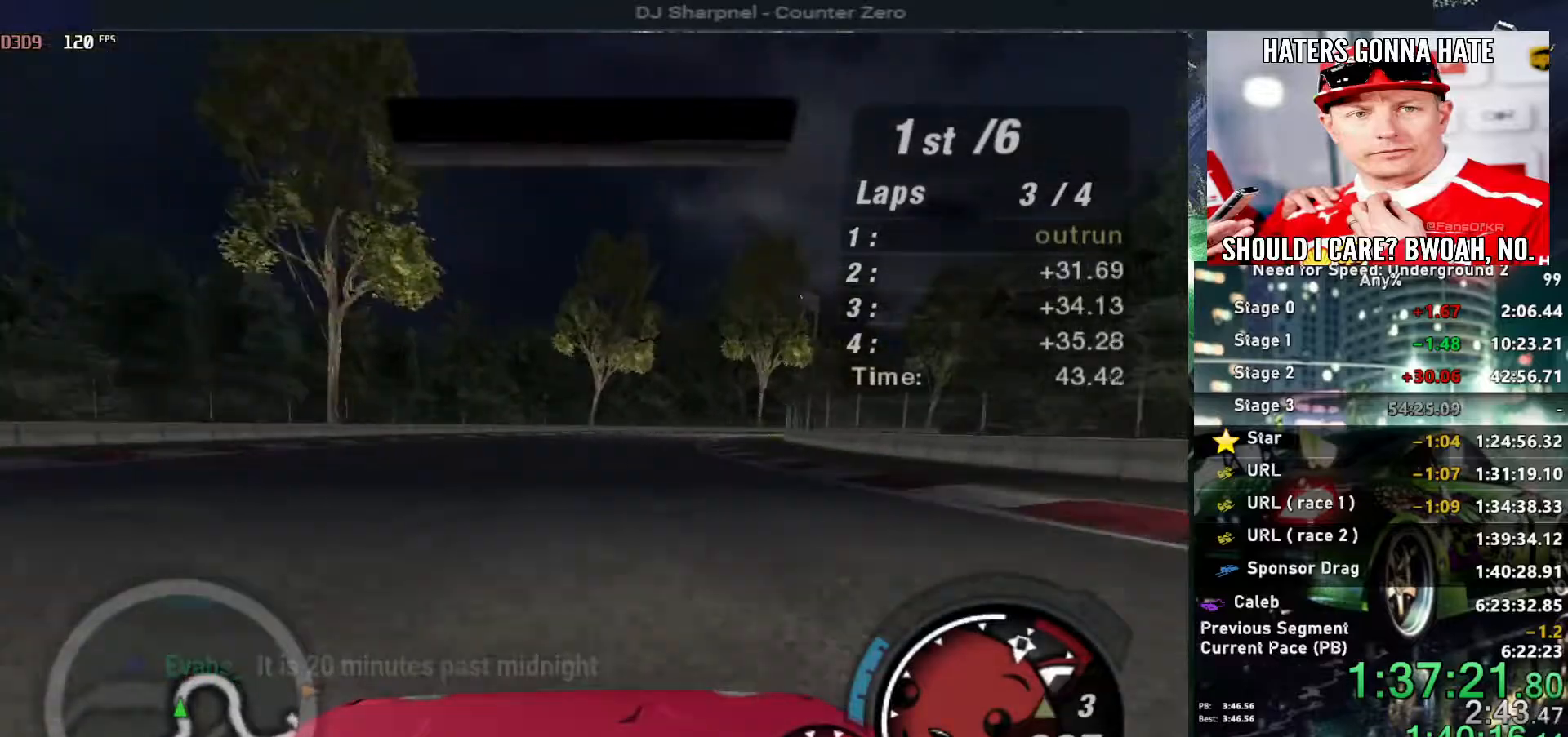
{"keys": ["up"], "events": [[83, "right", "up"], [183, "right", "down"], [267, "right", "up"]]}
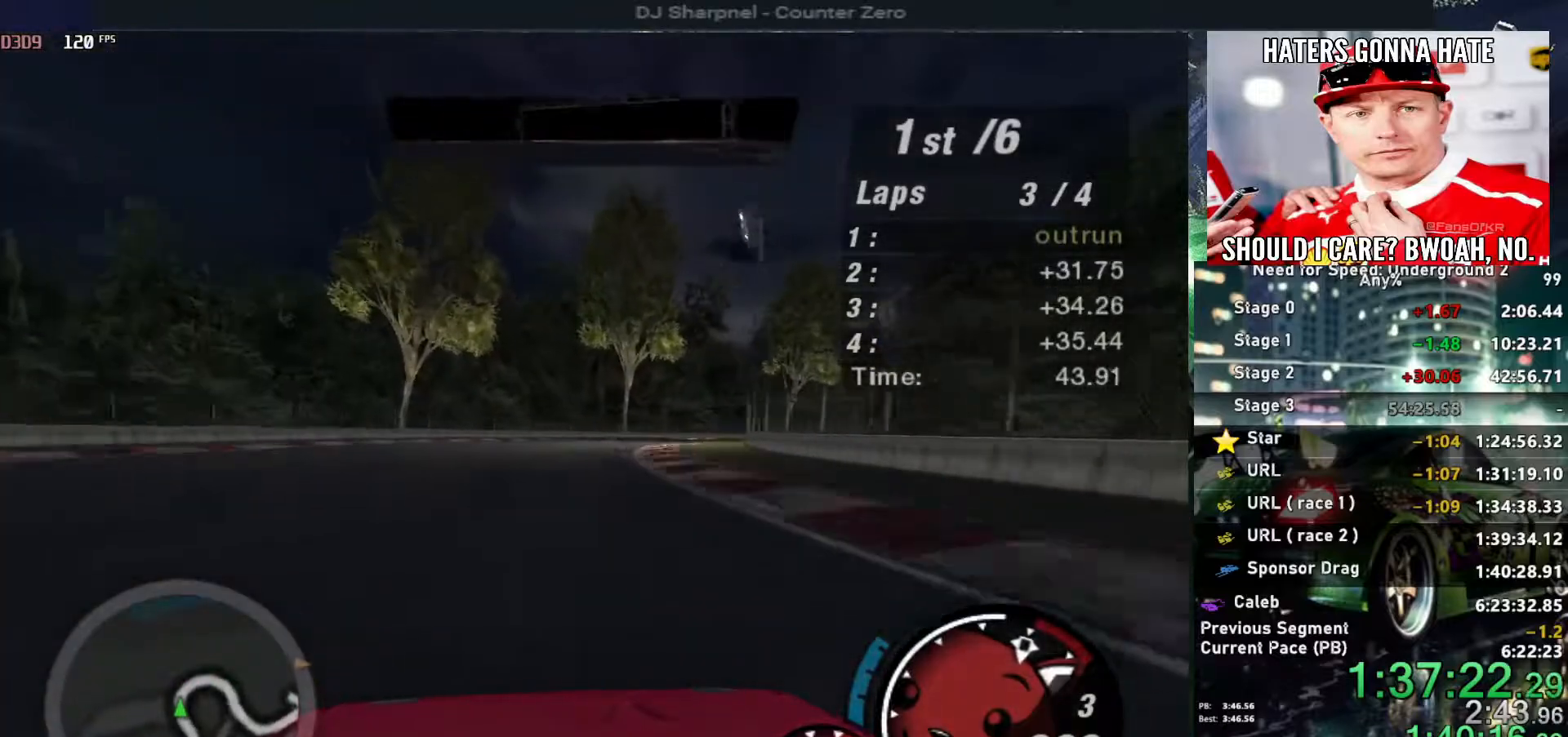
{"keys": ["right", "up"], "events": [[100, "right", "down"], [233, "right", "up"], [283, "right", "down"]]}
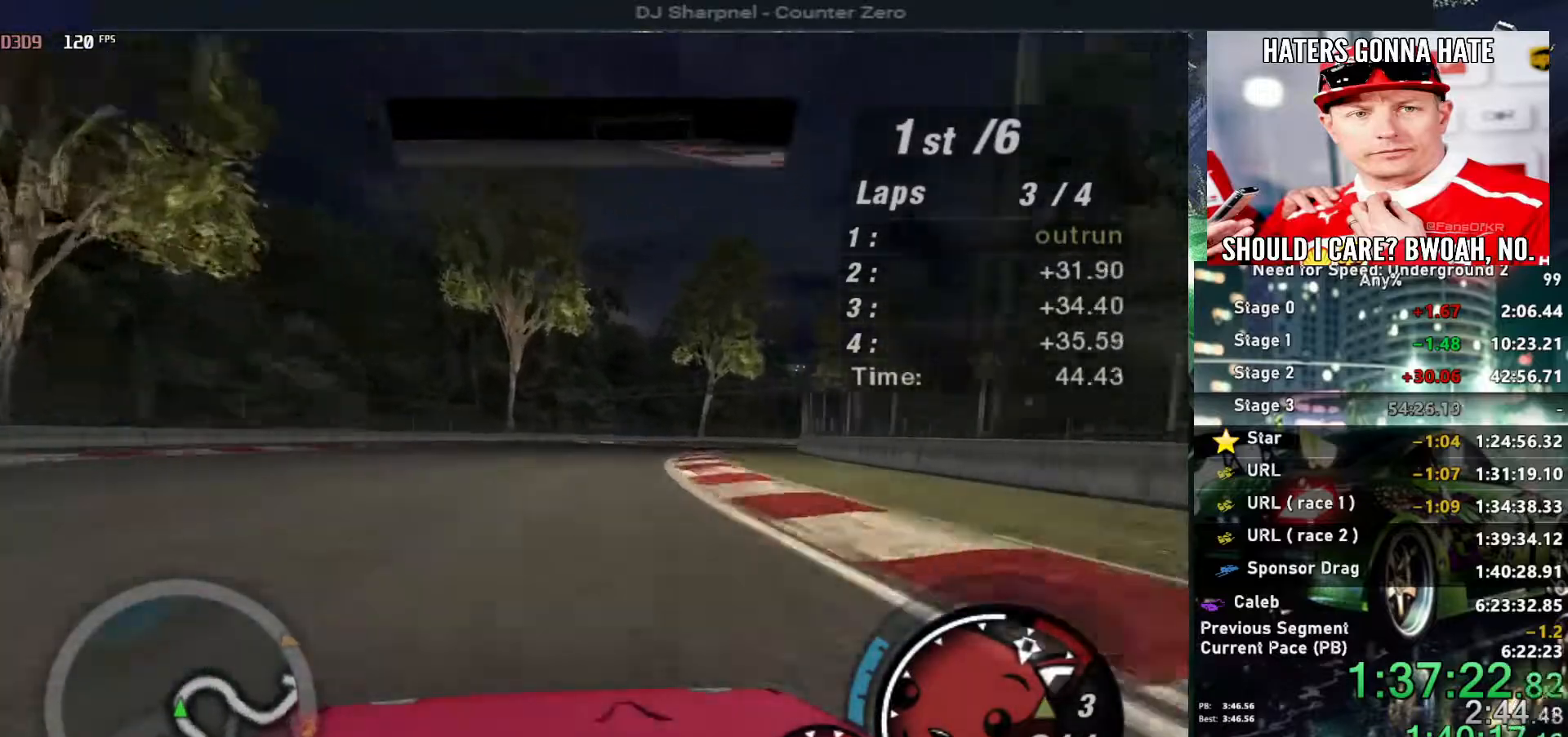
{"keys": ["up"], "events": [[67, "right", "up"], [117, "right", "down"], [500, "right", "up"]]}
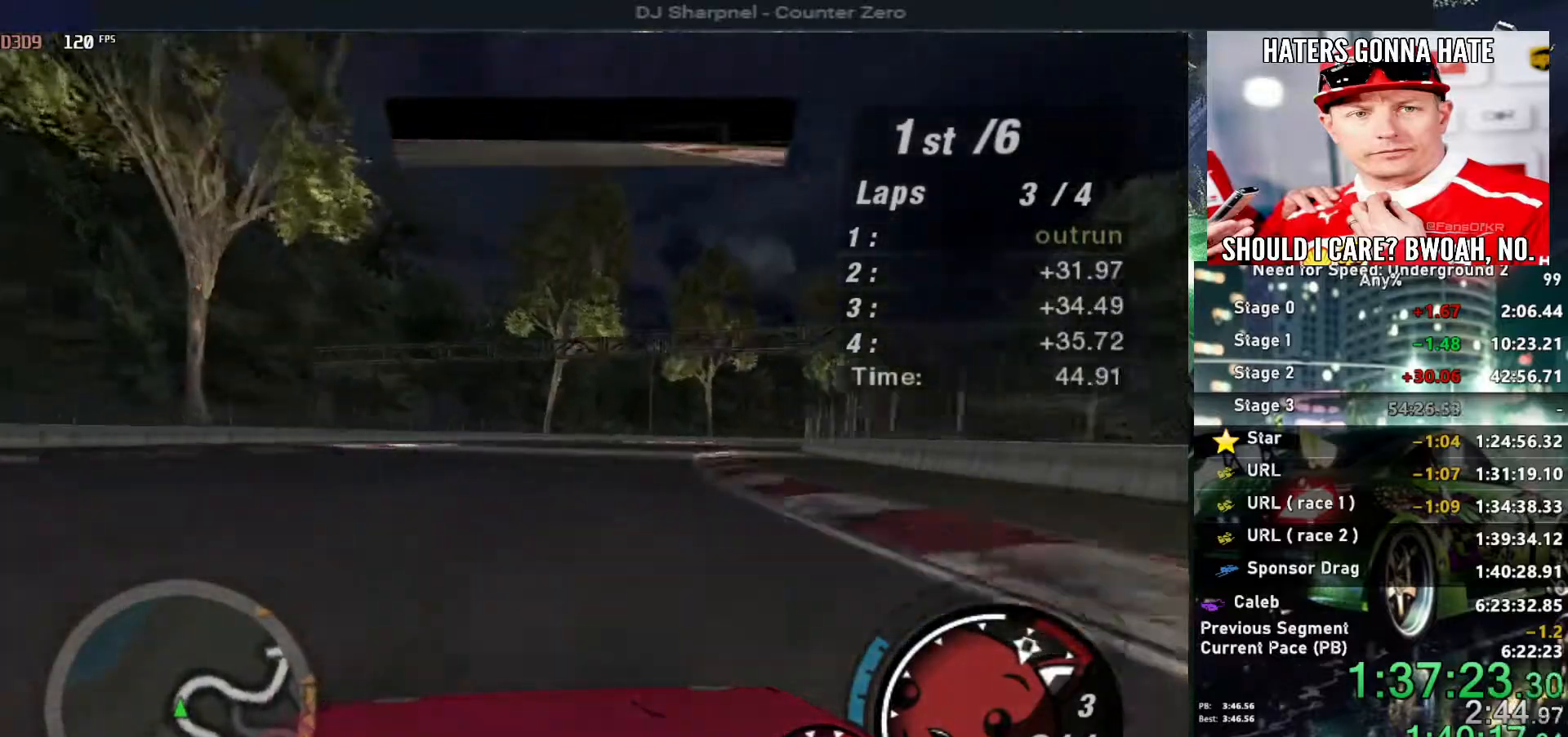
{"keys": ["right", "up"], "events": [[83, "right", "down"]]}
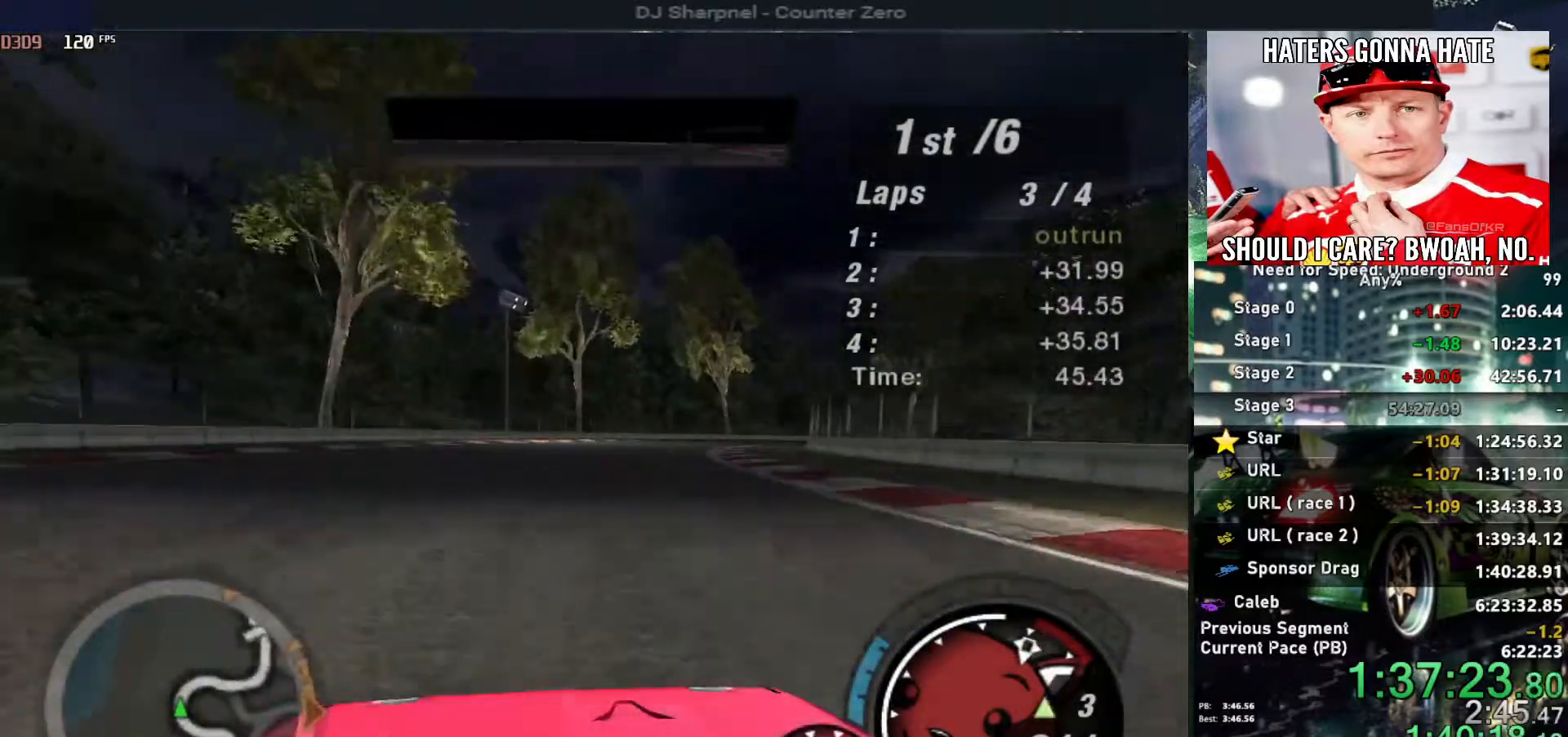
{"keys": ["right", "up"], "events": [[200, "right", "up"], [333, "right", "down"]]}
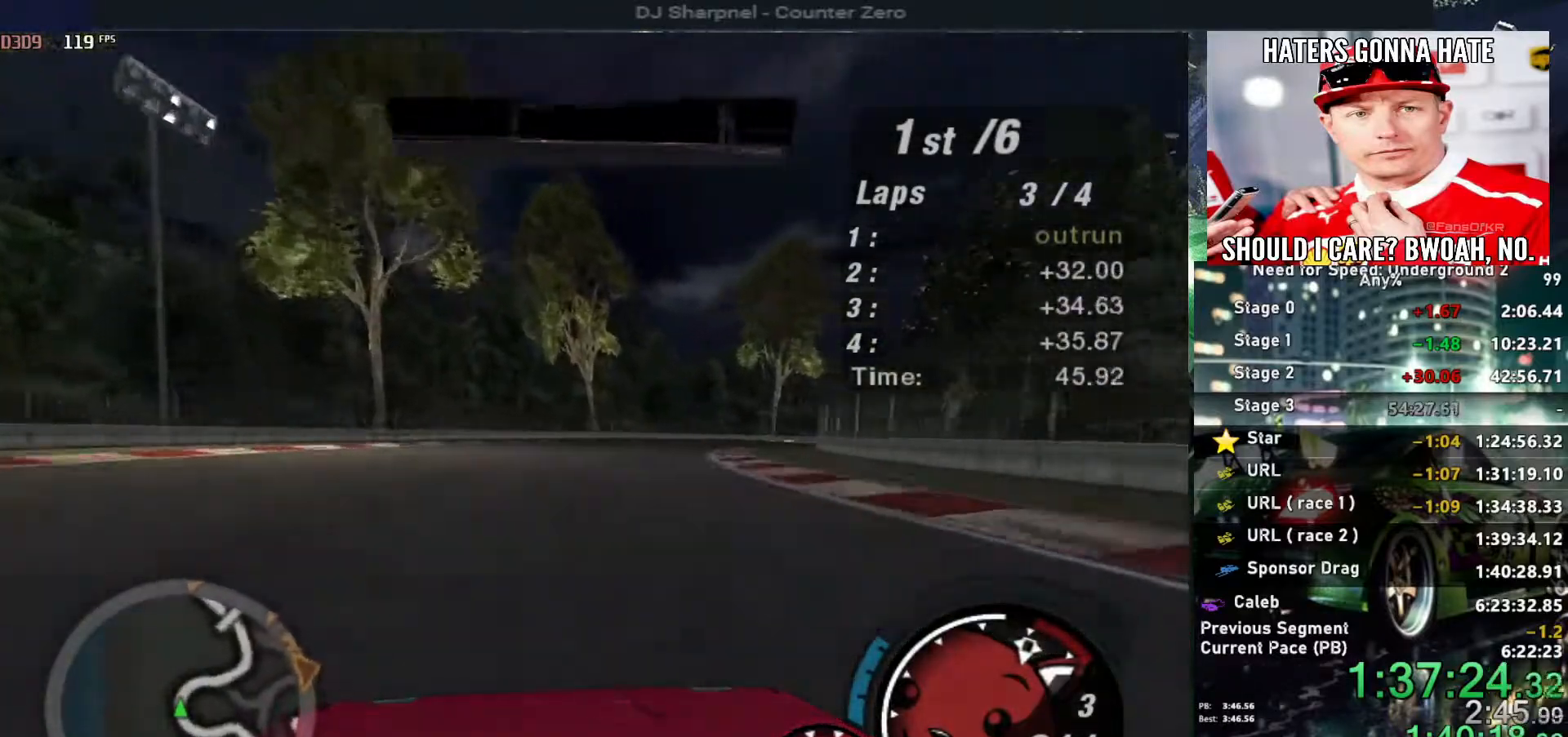
{"keys": ["right", "up"], "events": []}
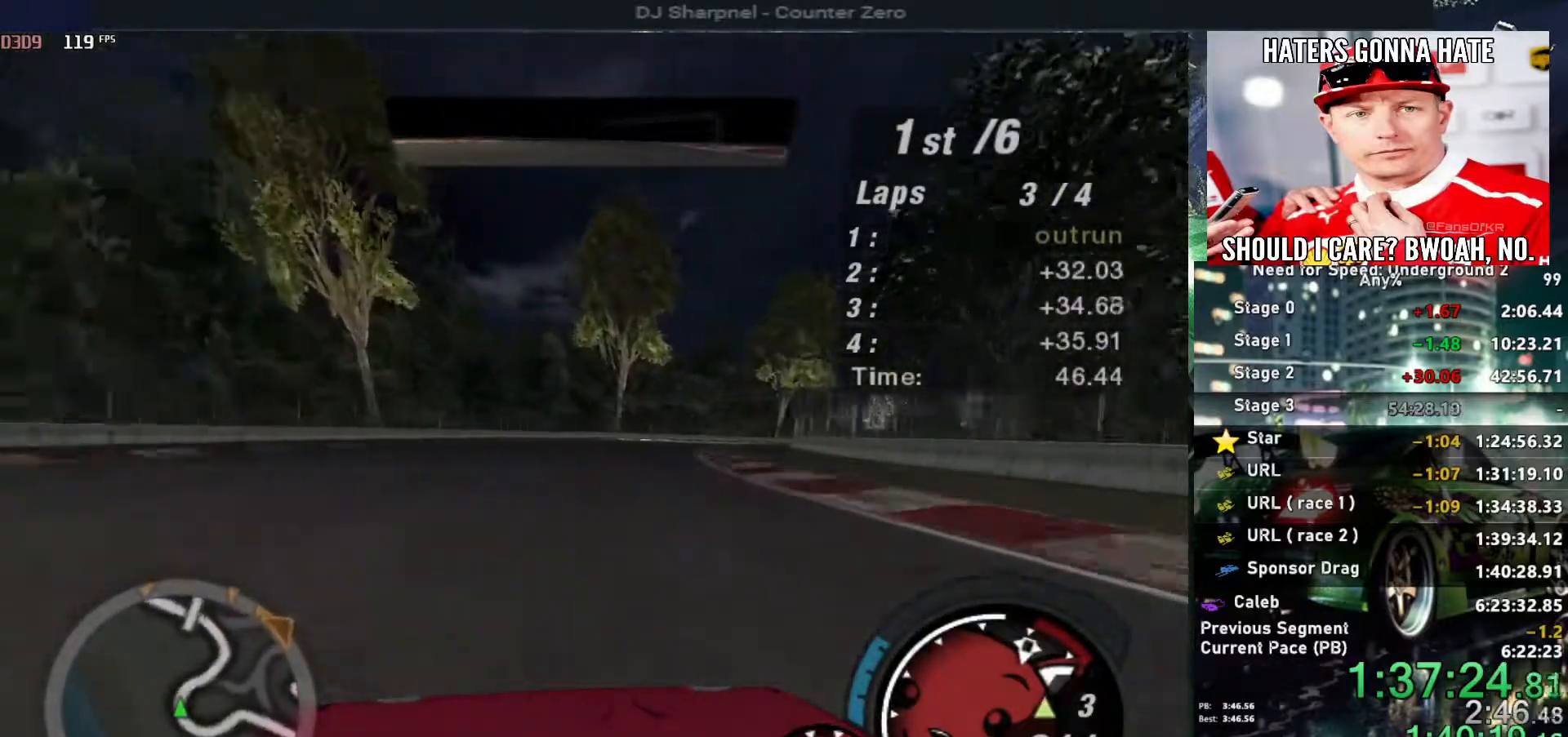
{"keys": ["right", "up"], "events": [[183, "right", "up"], [233, "right", "down"]]}
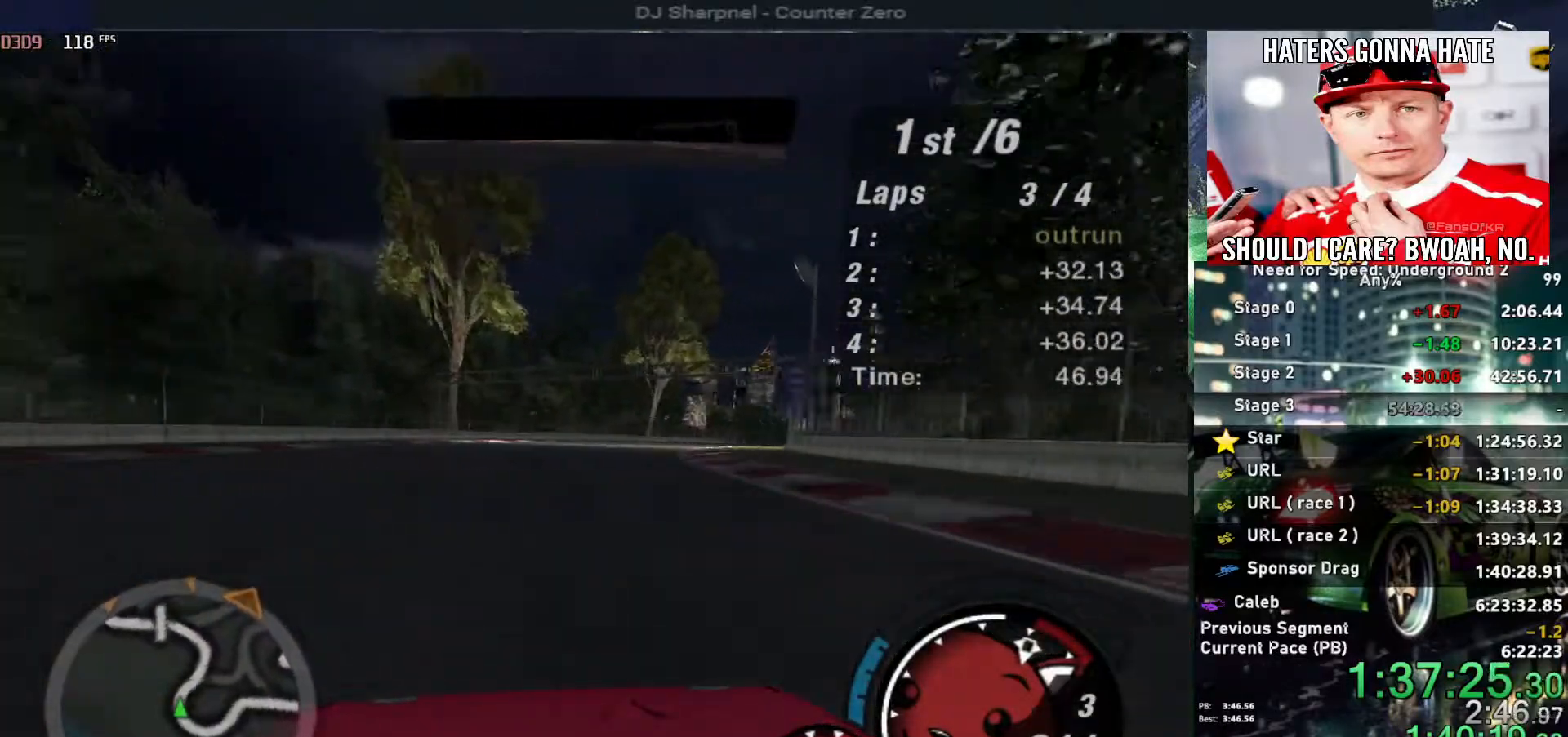
{"keys": ["right", "up"], "events": []}
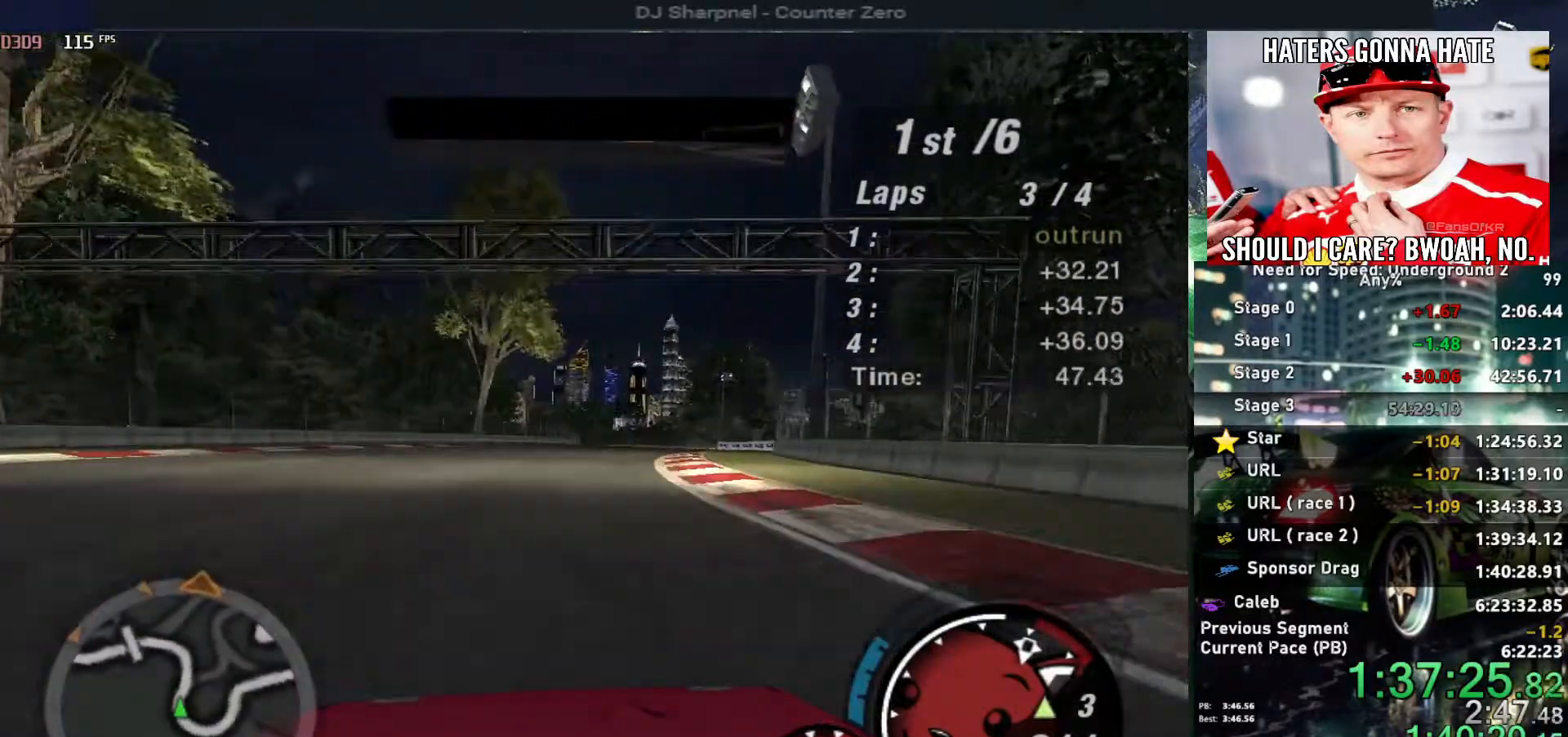
{"keys": ["up"], "events": [[117, "right", "up"], [250, "right", "down"], [350, "right", "up"]]}
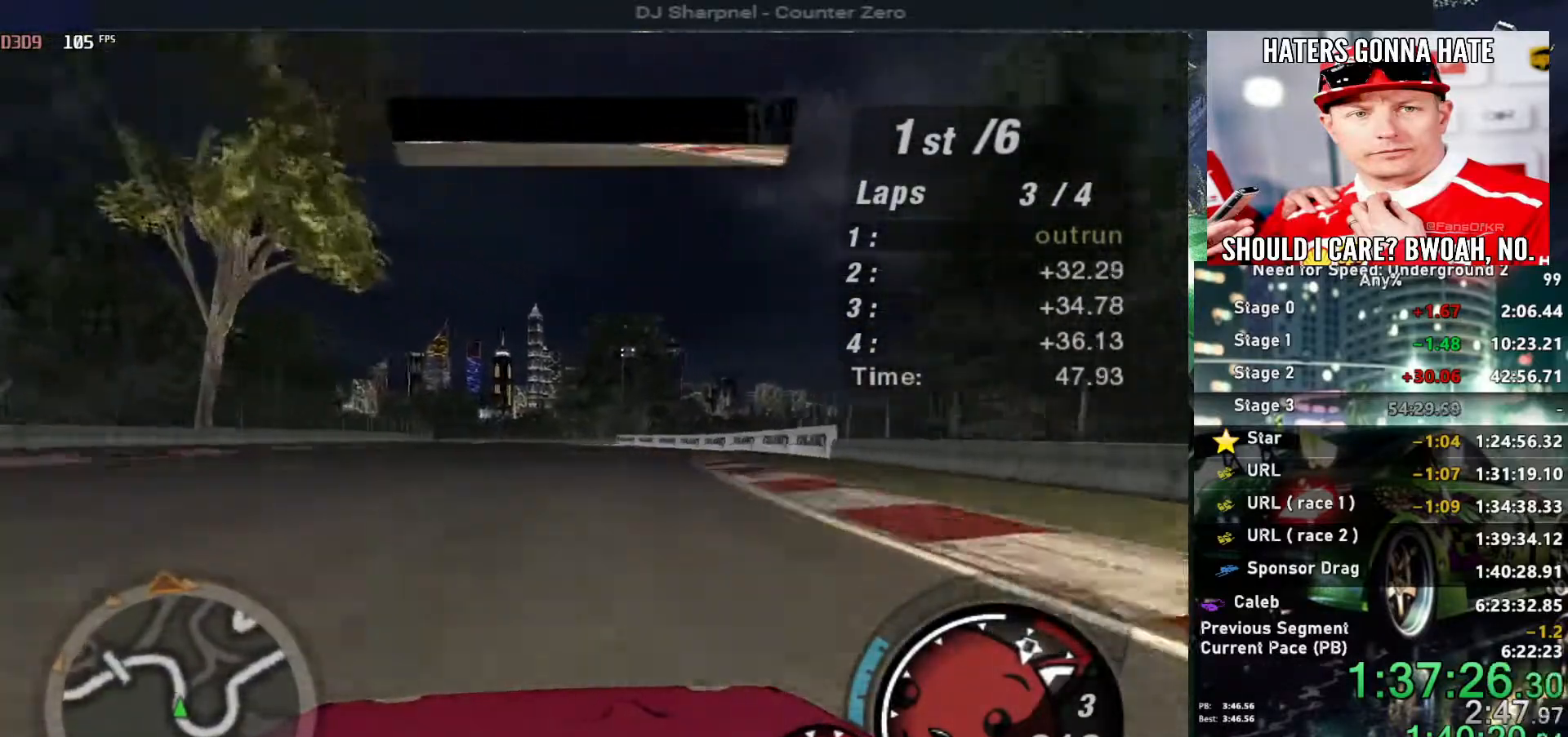
{"keys": ["left", "up"], "events": [[500, "left", "down"]]}
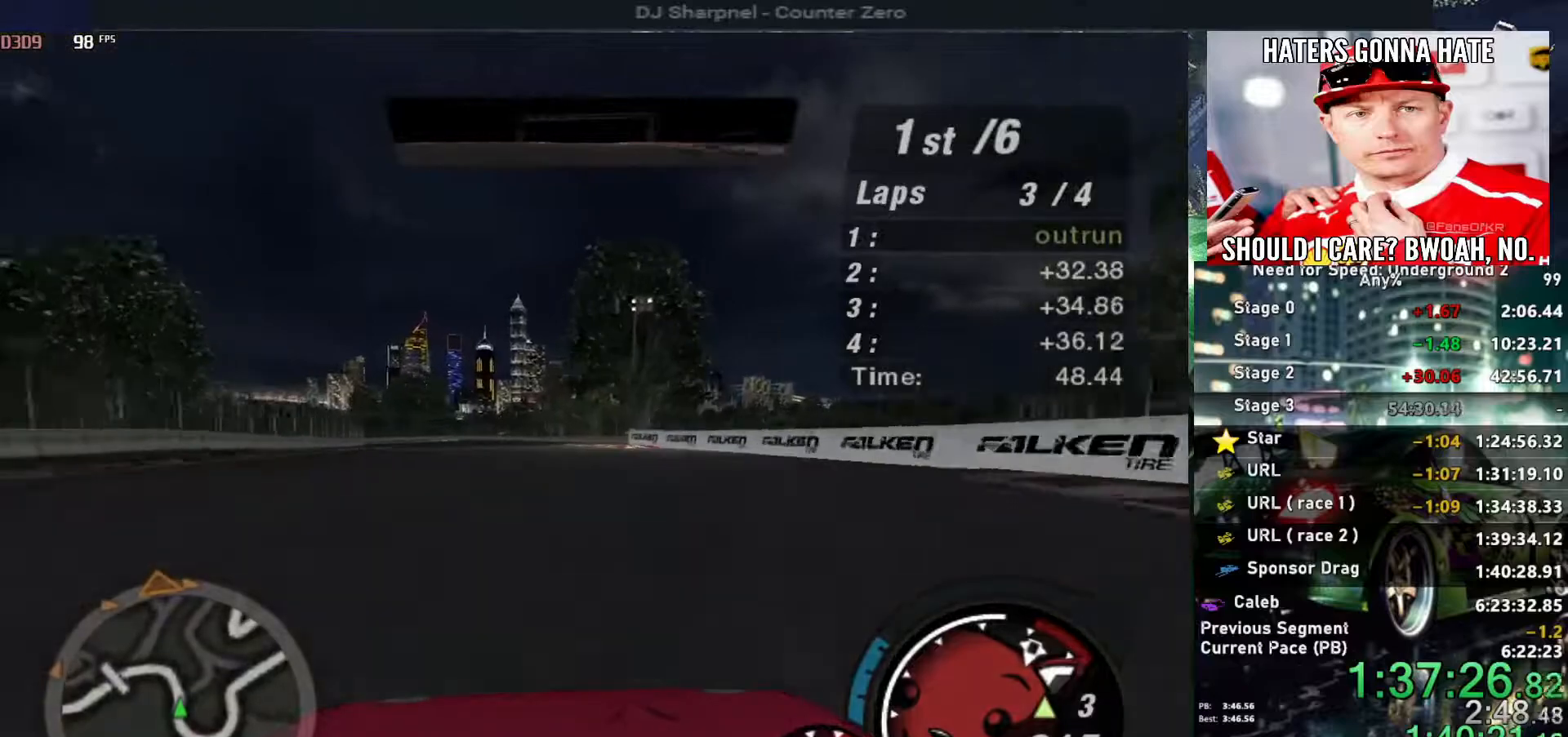
{"keys": ["up"], "events": [[150, "left", "up"]]}
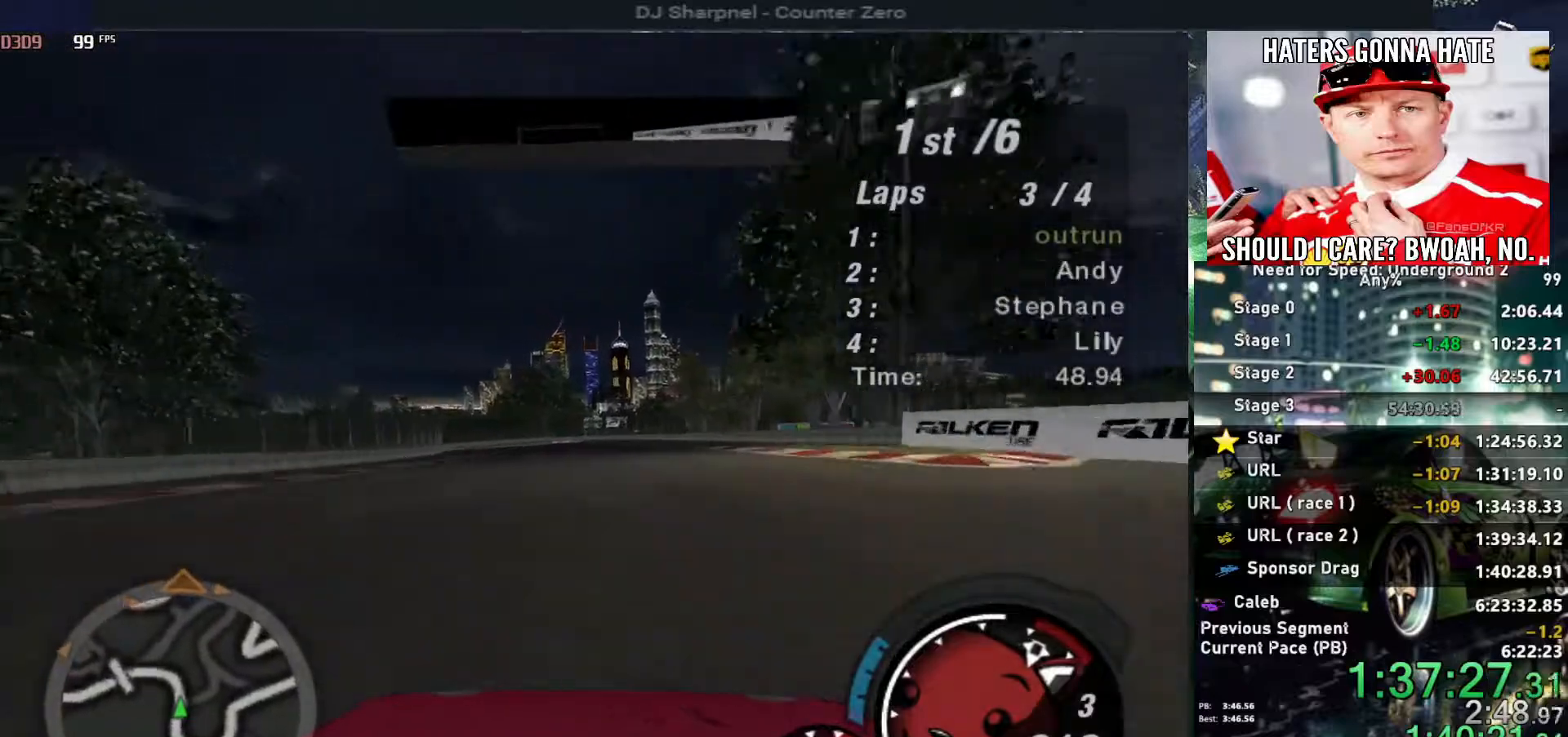
{"keys": ["left", "up"], "events": [[350, "left", "down"], [450, "left", "up"], [500, "left", "down"]]}
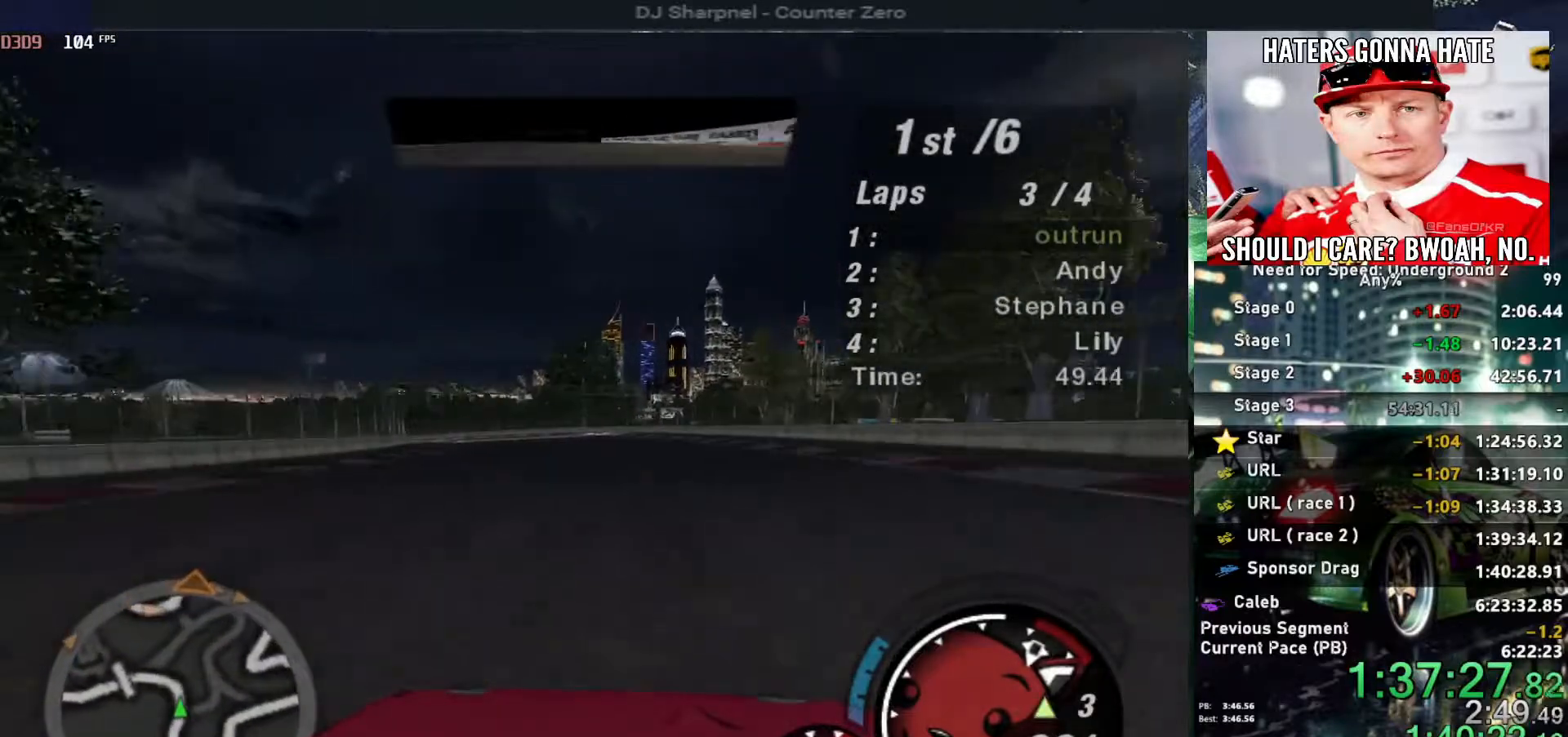
{"keys": ["left", "up"], "events": [[183, "left", "up"], [367, "left", "down"], [417, "shift", "down"], [500, "shift", "up"]]}
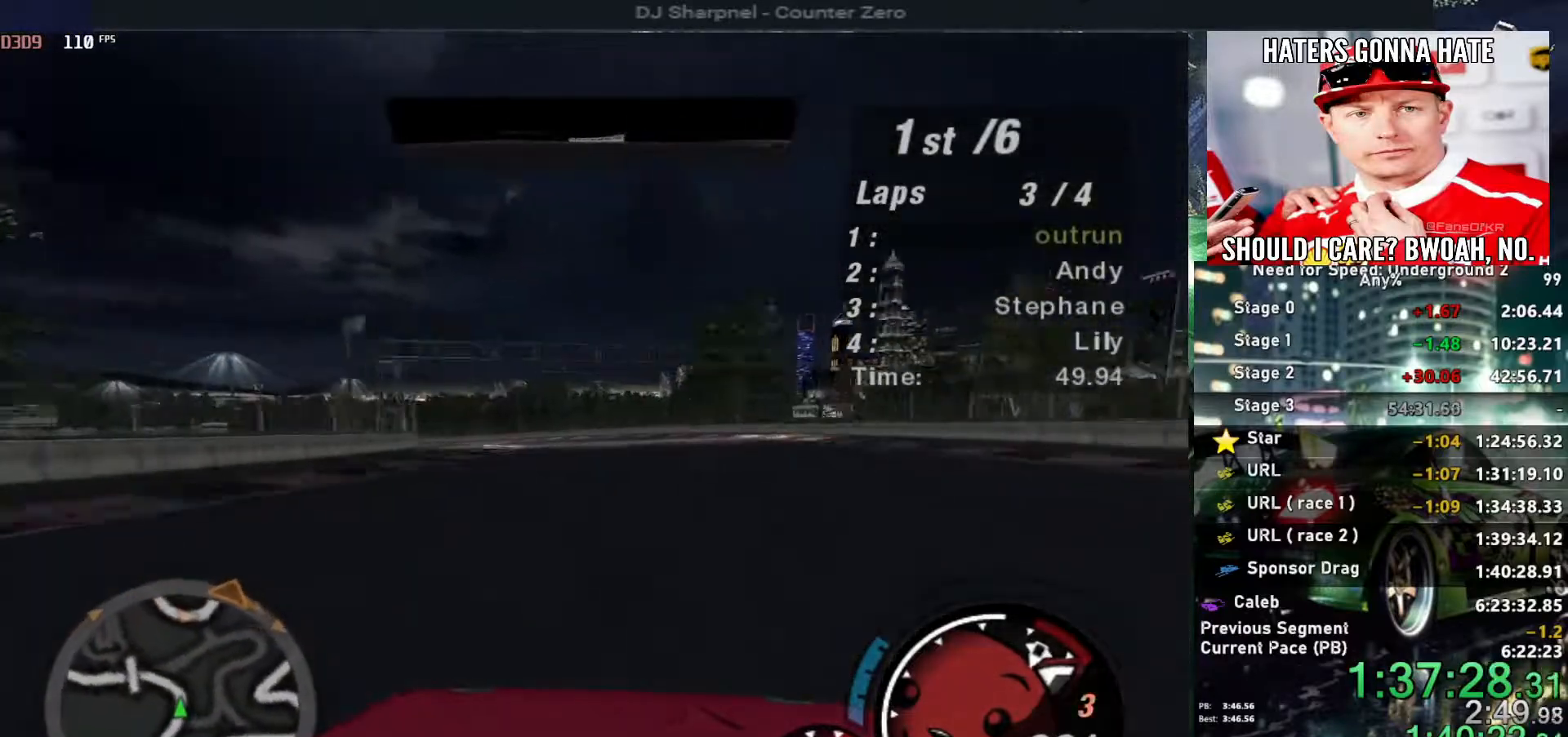
{"keys": ["left", "up"], "events": [[50, "left", "up"], [100, "left", "down"], [383, "left", "up"], [467, "left", "down"]]}
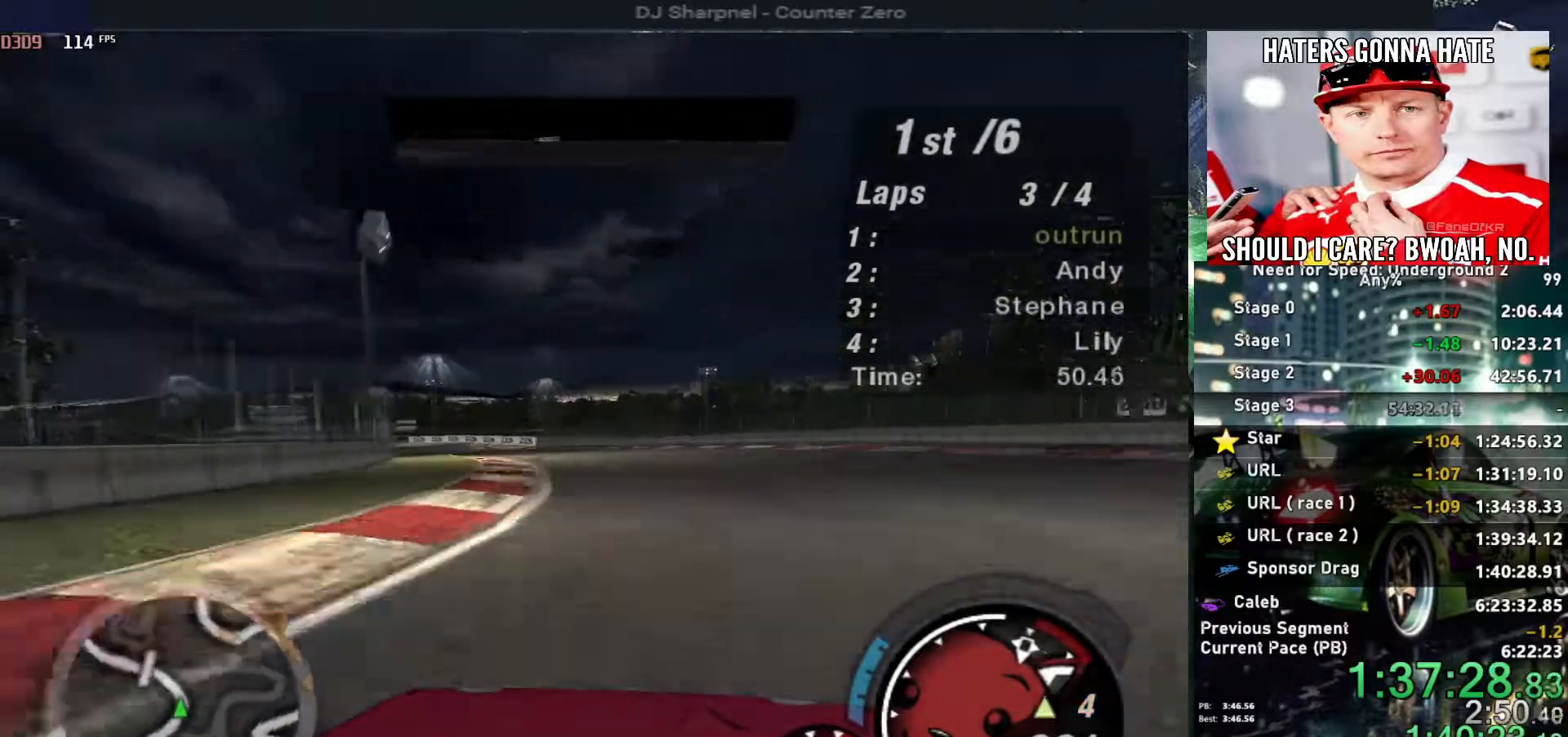
{"keys": ["left", "up"], "events": [[300, "left", "up"], [450, "left", "down"]]}
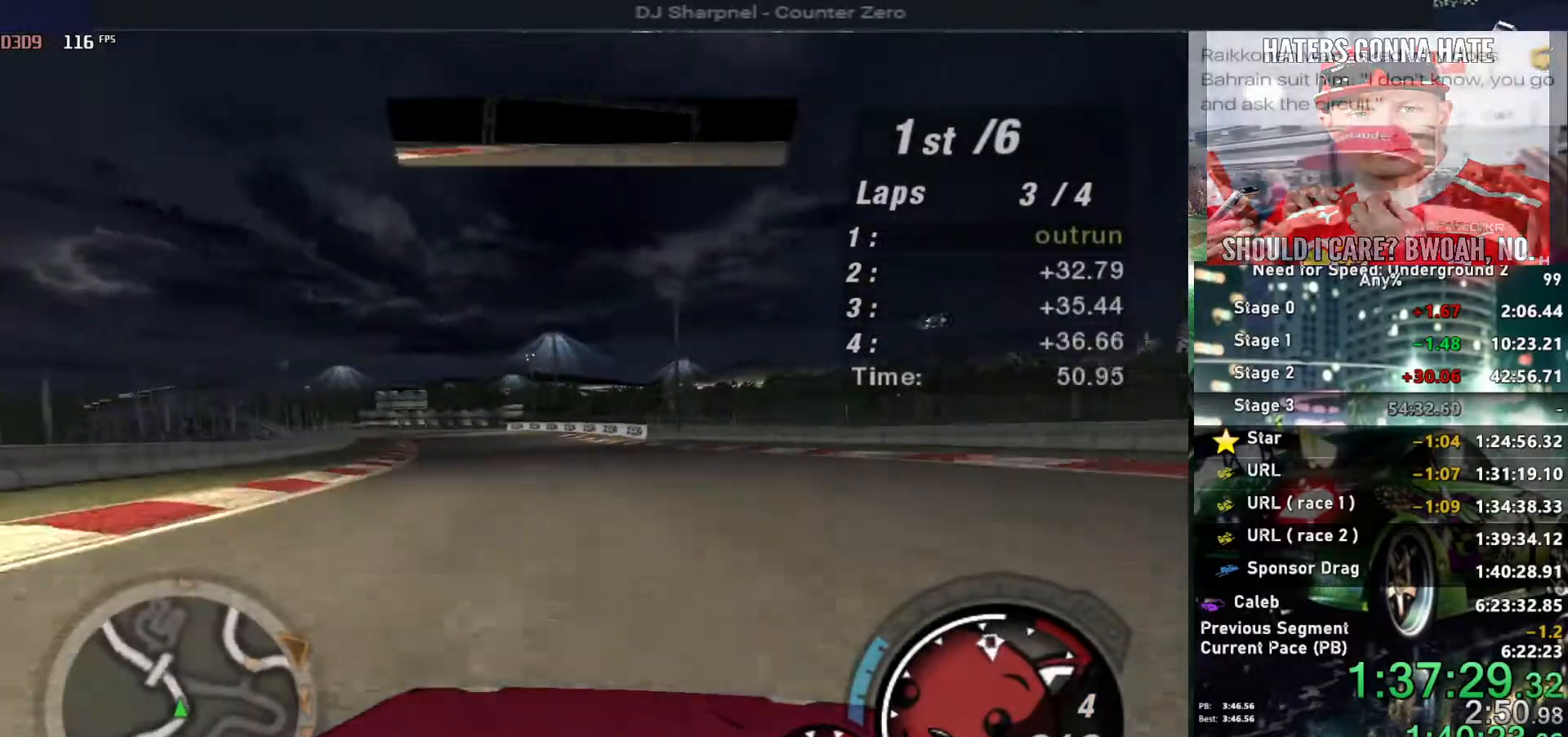
{"keys": ["left", "up"], "events": [[83, "left", "up"], [183, "left", "down"], [367, "left", "up"], [417, "left", "down"]]}
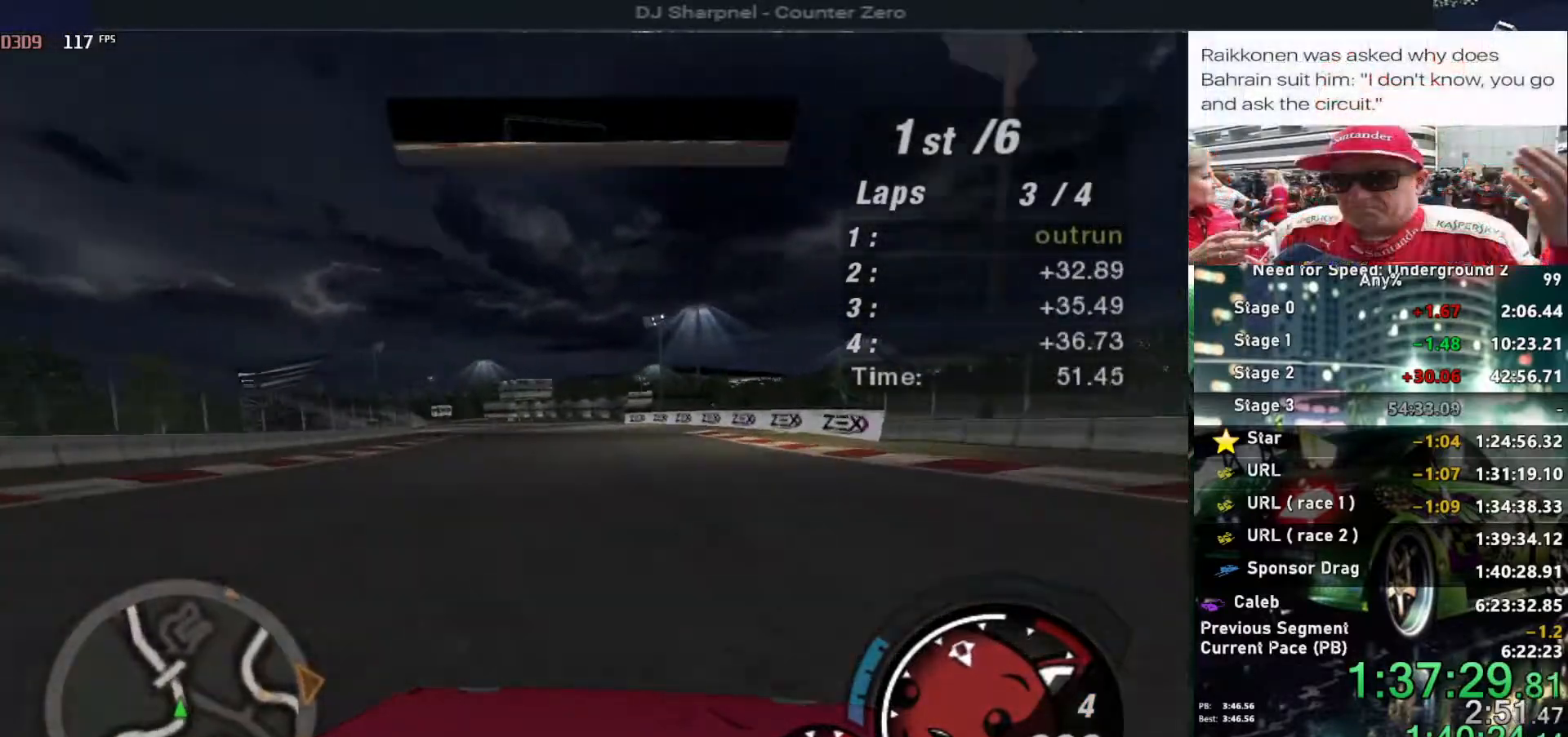
{"keys": ["up"], "events": [[50, "left", "up"], [283, "left", "down"], [433, "left", "up"]]}
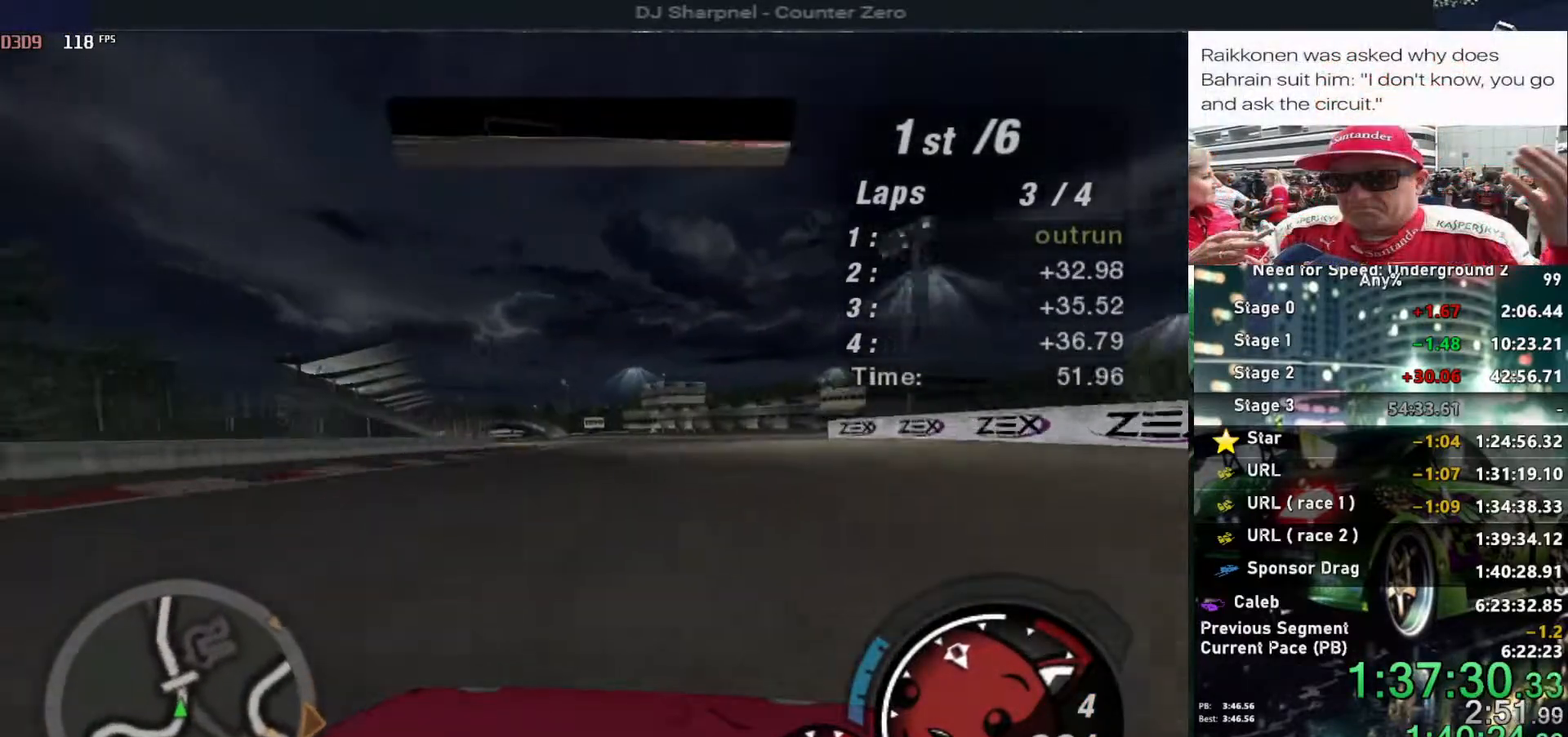
{"keys": ["up"], "events": [[67, "left", "down"], [167, "left", "up"]]}
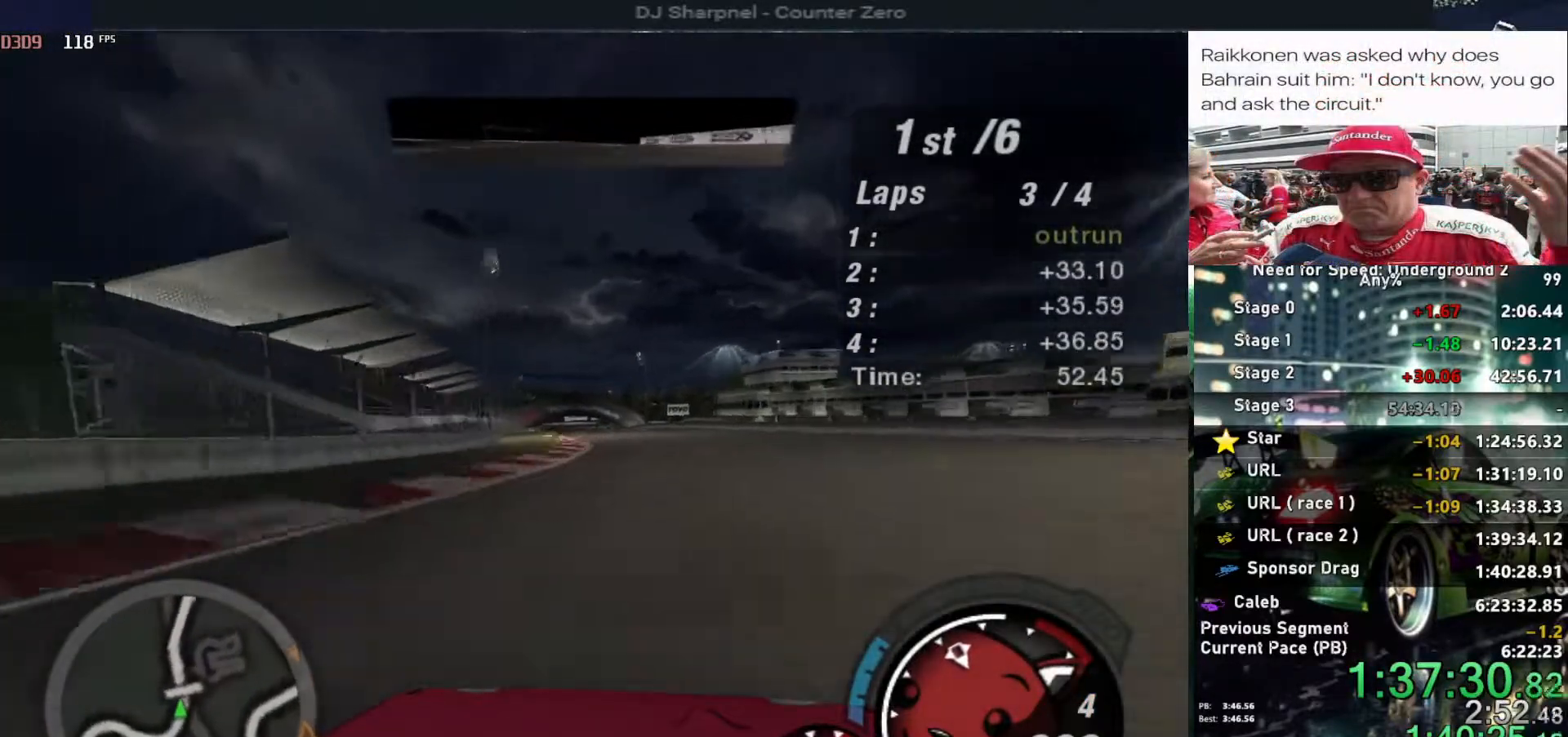
{"keys": ["up"], "events": []}
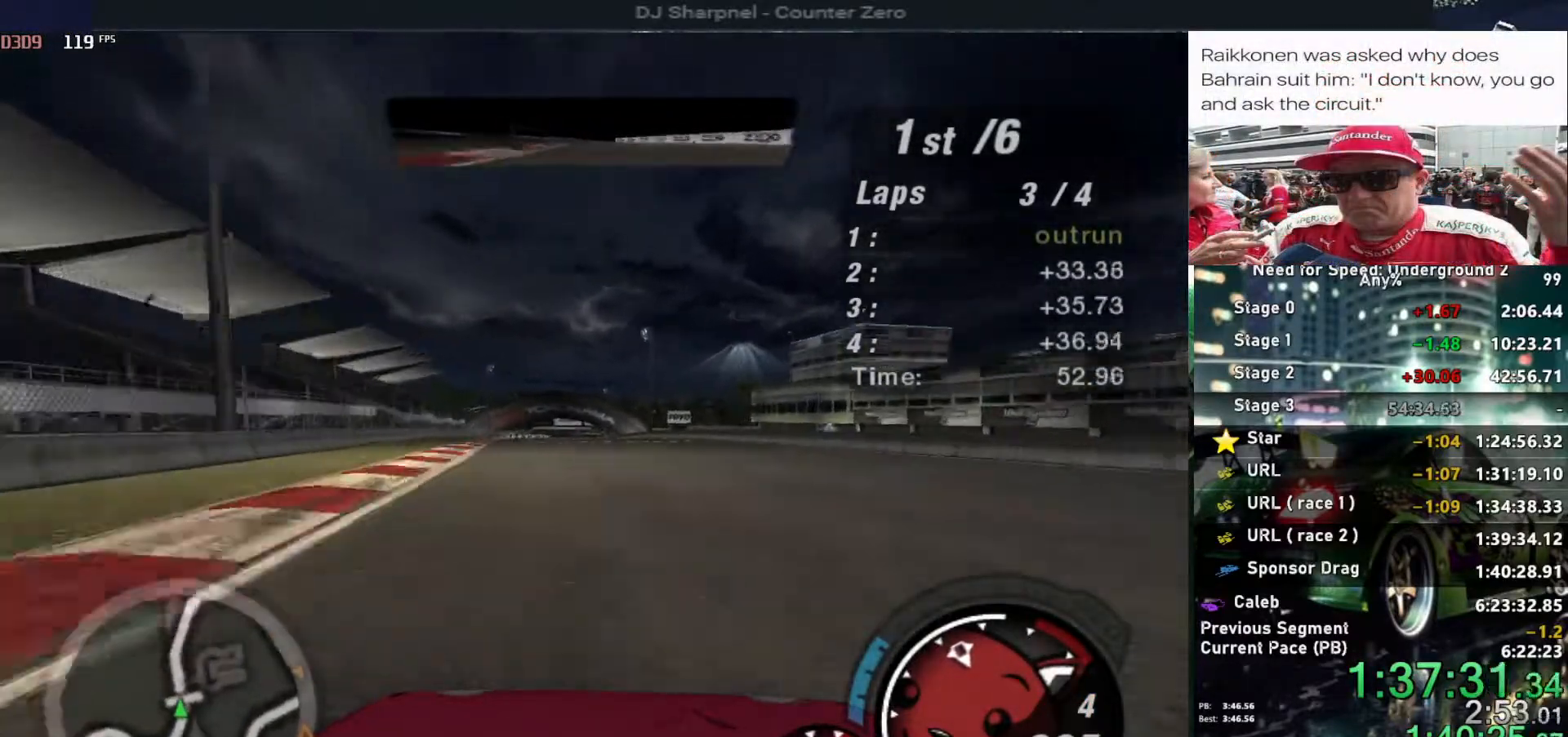
{"keys": ["up"], "events": [[150, "left", "down"], [233, "left", "up"]]}
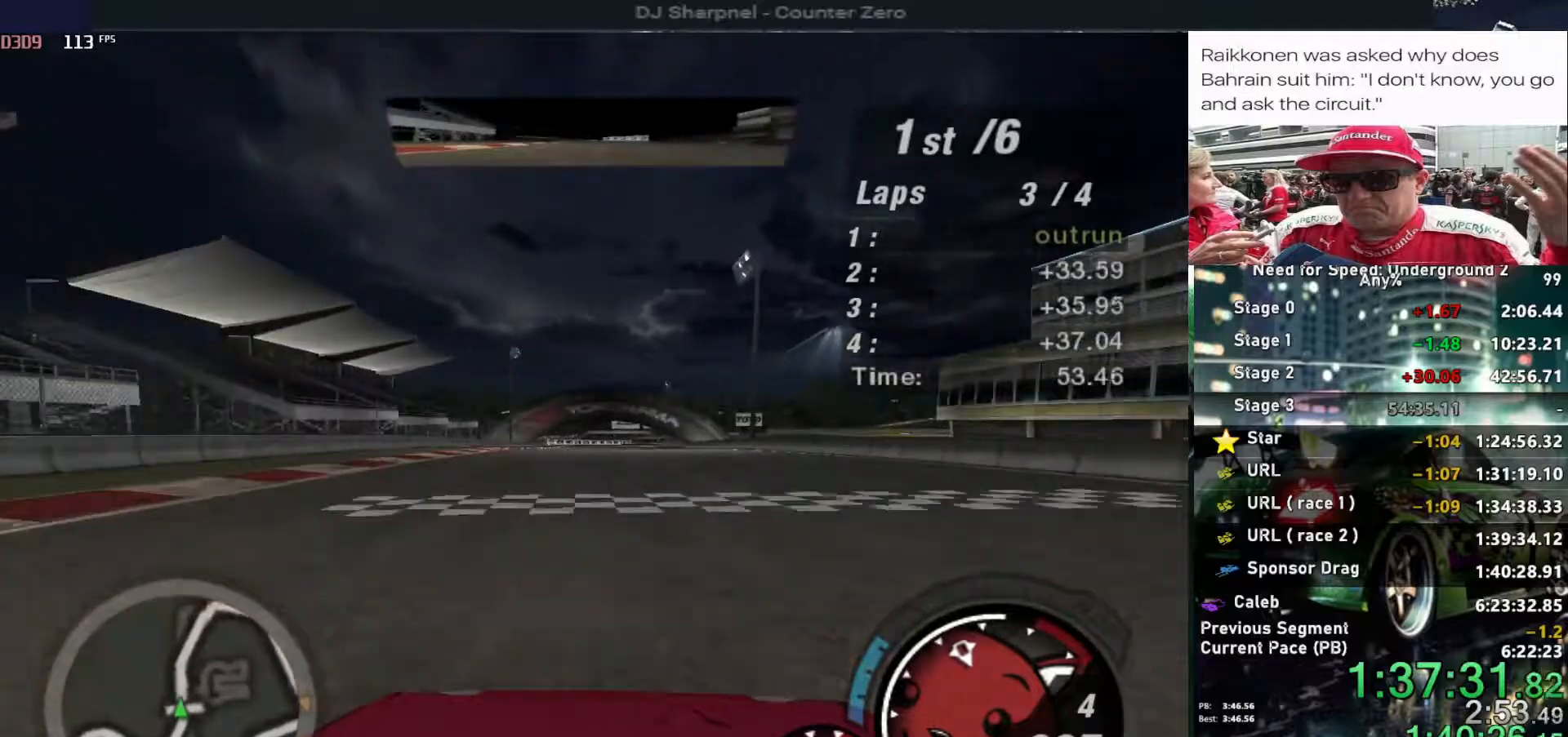
{"keys": ["alt", "up"], "events": [[450, "alt", "down"]]}
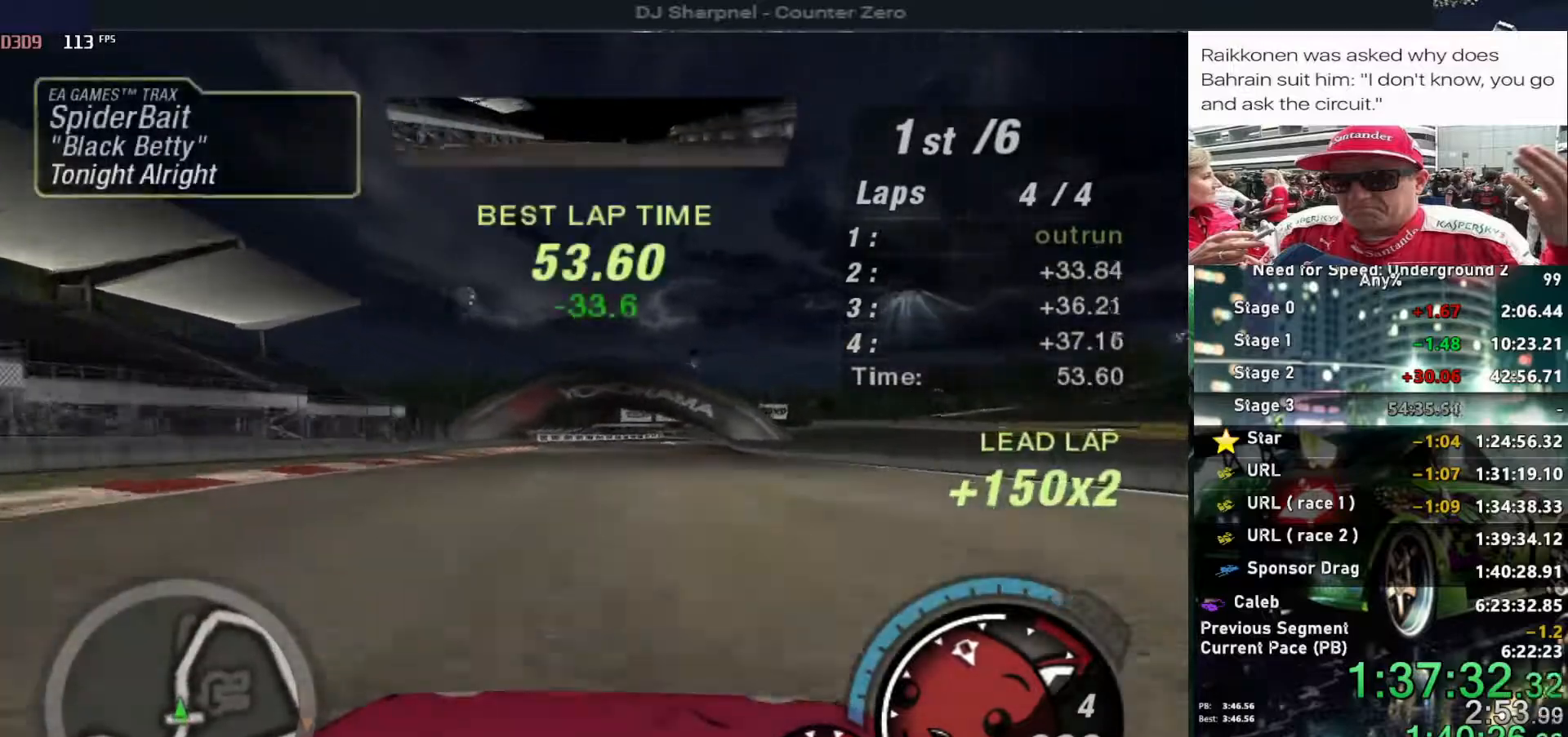
{"keys": ["up"], "events": [[183, "alt", "up"], [333, "right", "down"], [417, "right", "up"]]}
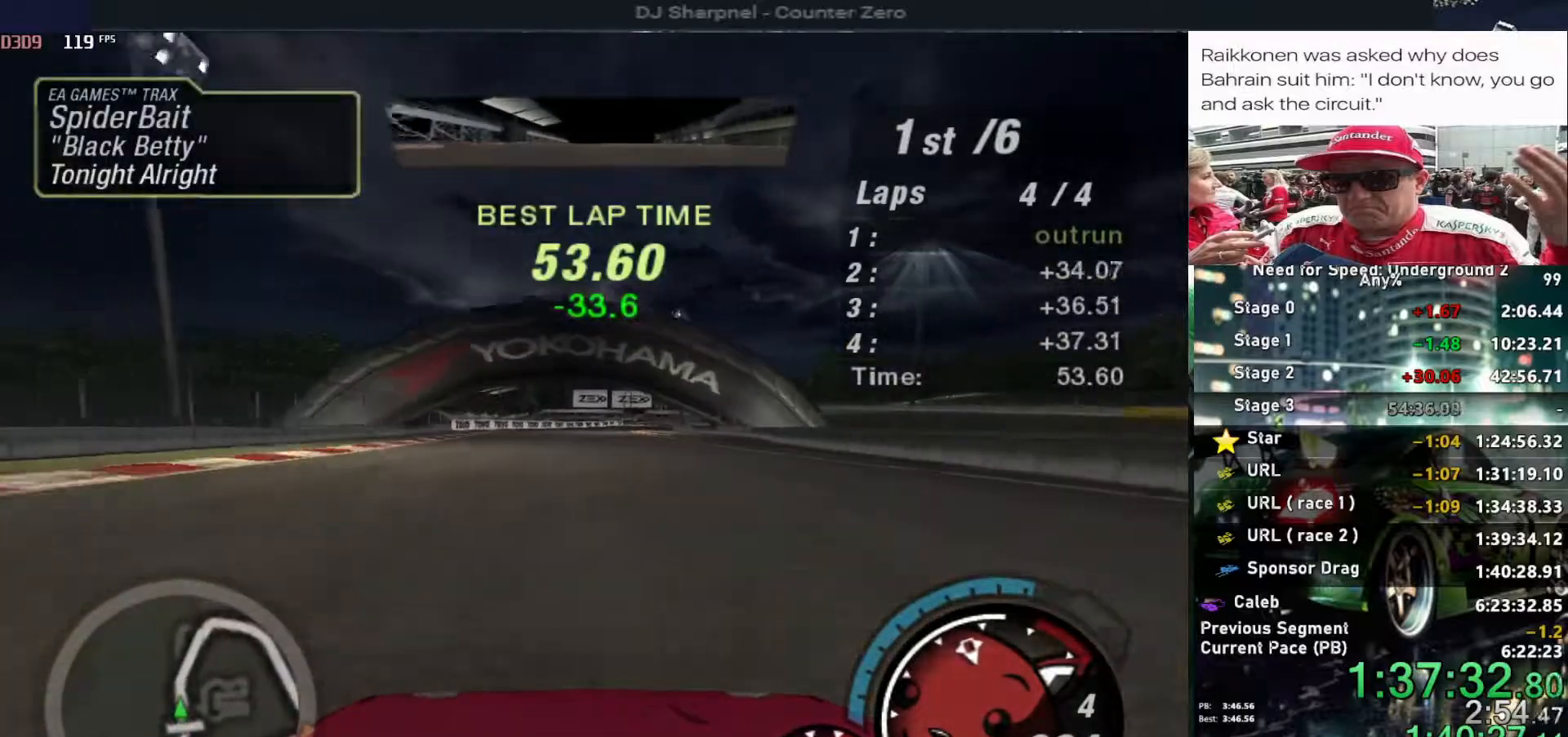
{"keys": ["up"], "events": [[283, "right", "down"], [383, "right", "up"]]}
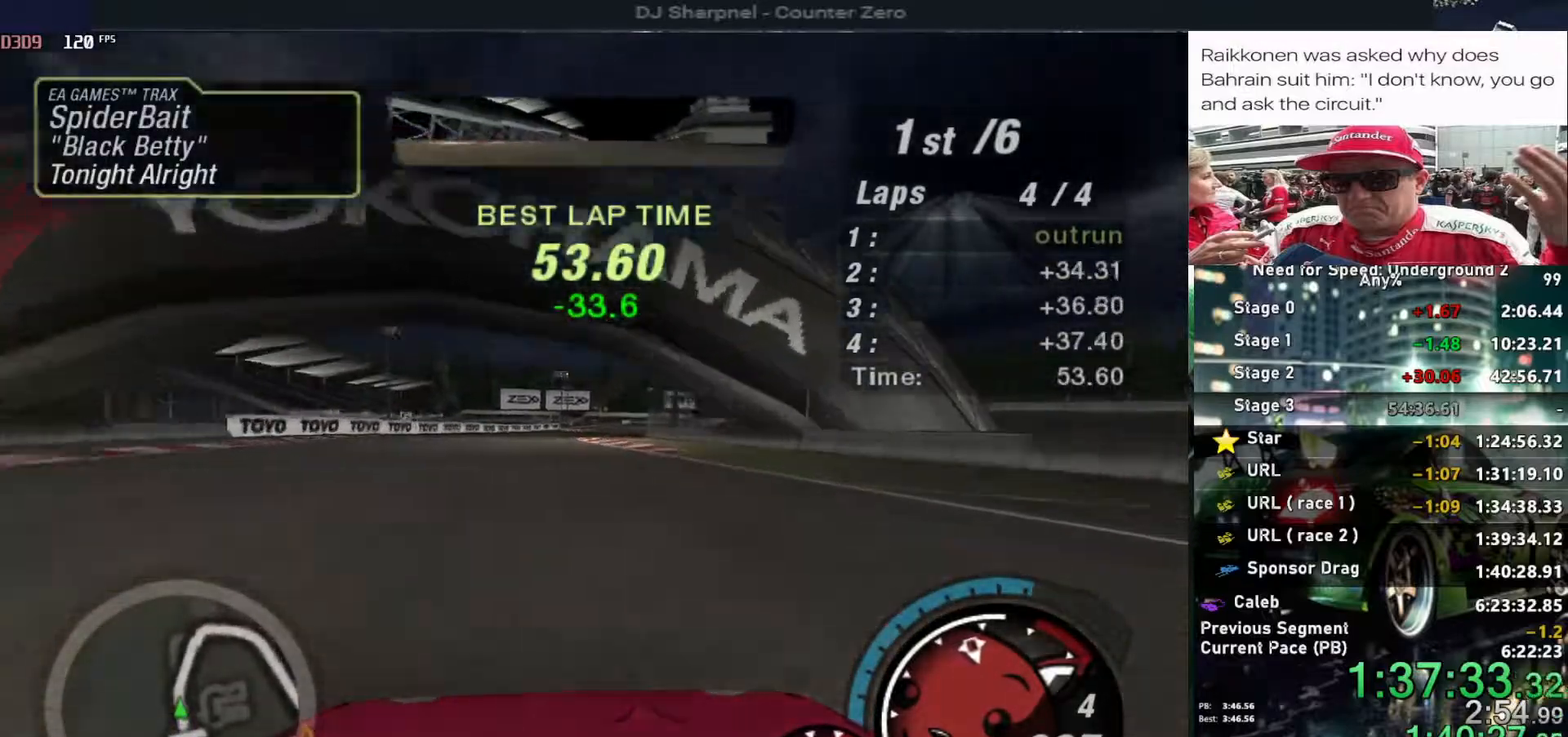
{"keys": ["up"], "events": [[33, "alt", "down"], [117, "alt", "up"], [217, "left", "down"], [300, "left", "up"]]}